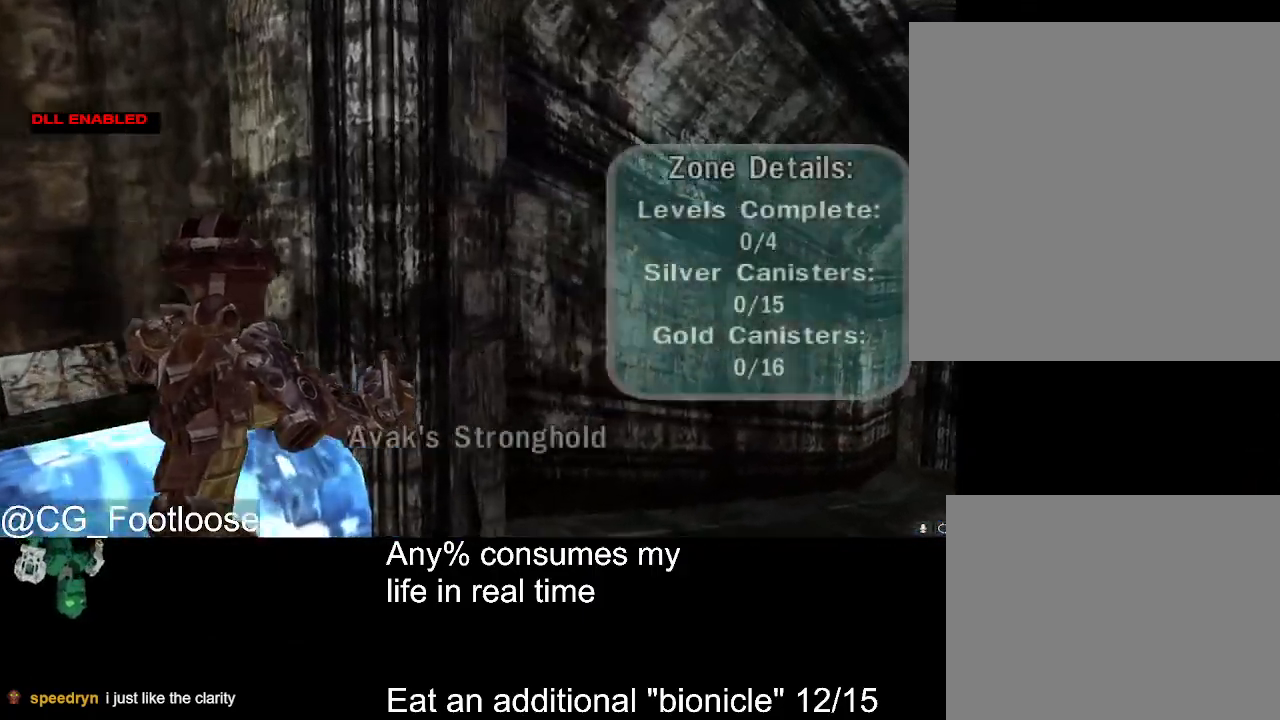
Gameplay with keyboard and mouse; each line is a JSON object with the keys and mouse buttons held at the frame after it. "events" lists presses ("down") and releases ("up") of "1", "a", "d", "down", "escape", "left", "q", "return", "right", "s", "space", "up", "w", "mouse_left", "mouse_wheel_up" and "mouse_wheel_down" between this image and that frame as [ms after this image, input, new state], when the widget could be followed in between. "mouse_left", "mouse_wheel_up", "mouse_wheel_down" = the "left", "wheel_up", "wheel_down" buttons of the "mouse" list. No other keys are recorded. Not read: mouse_move.
{"keys": ["d", "w"], "mouse": [], "events": []}
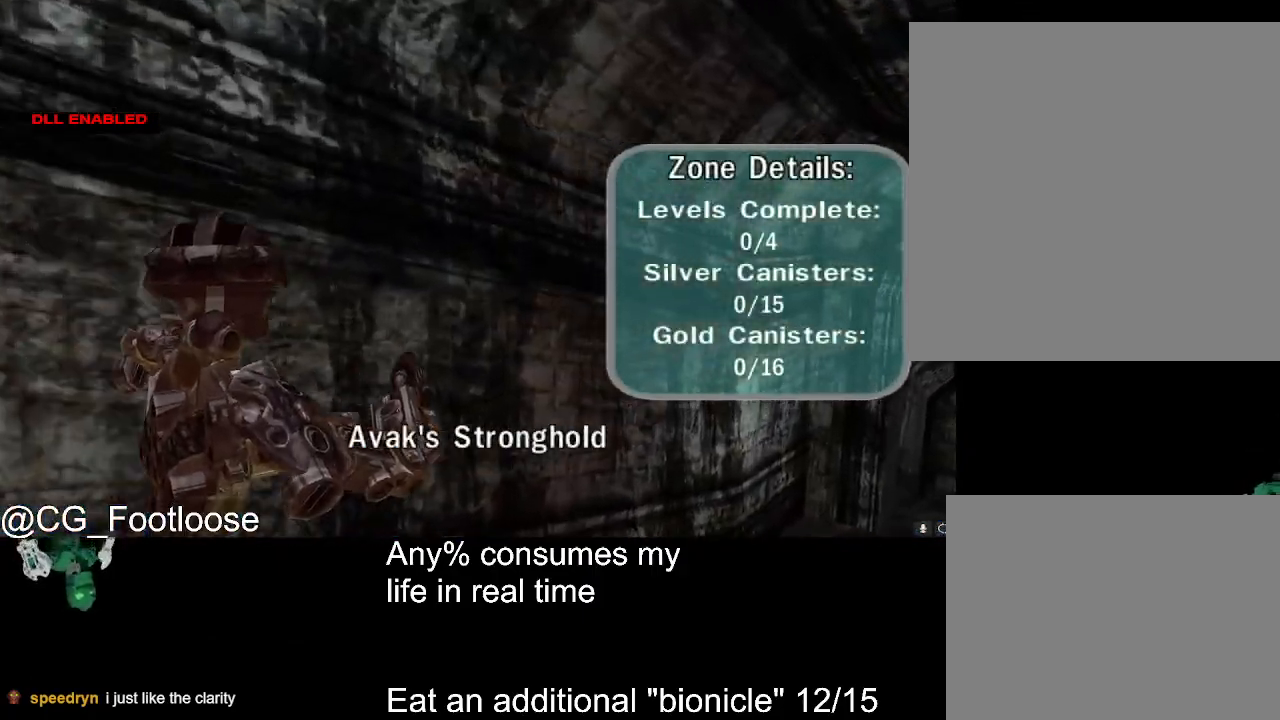
{"keys": ["d", "w"], "mouse": [], "events": []}
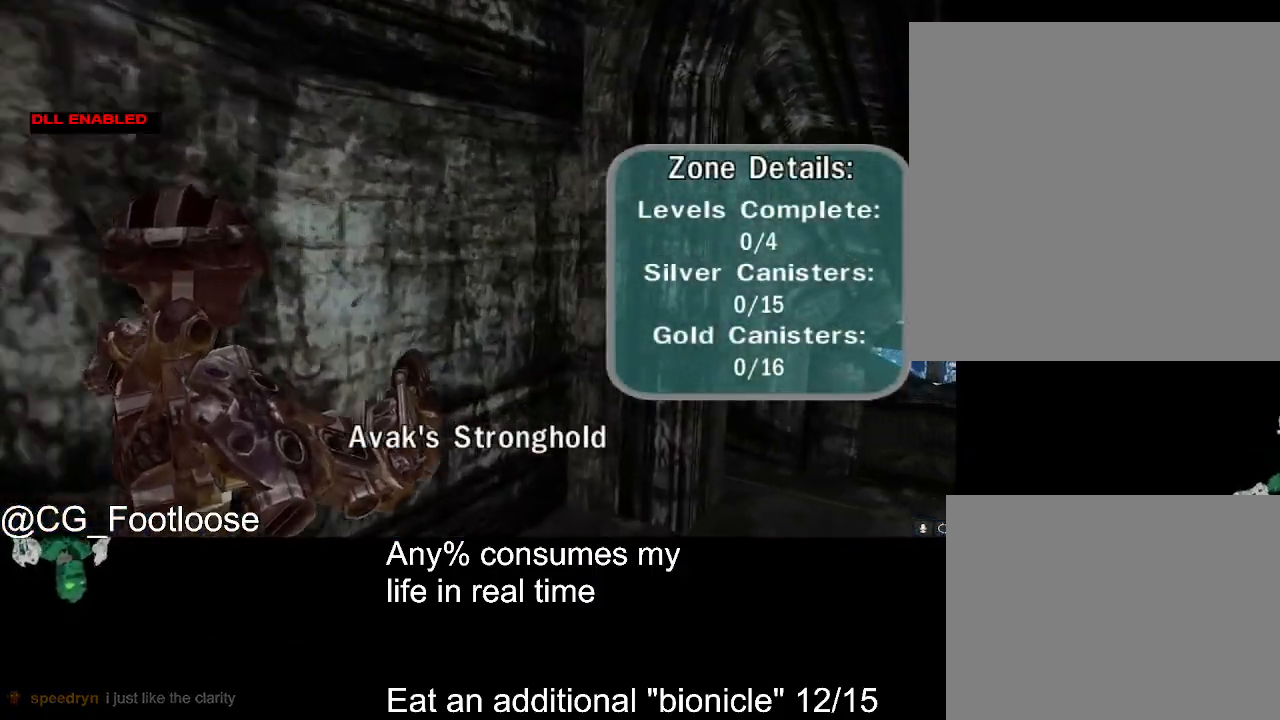
{"keys": ["d", "w"], "mouse": [], "events": []}
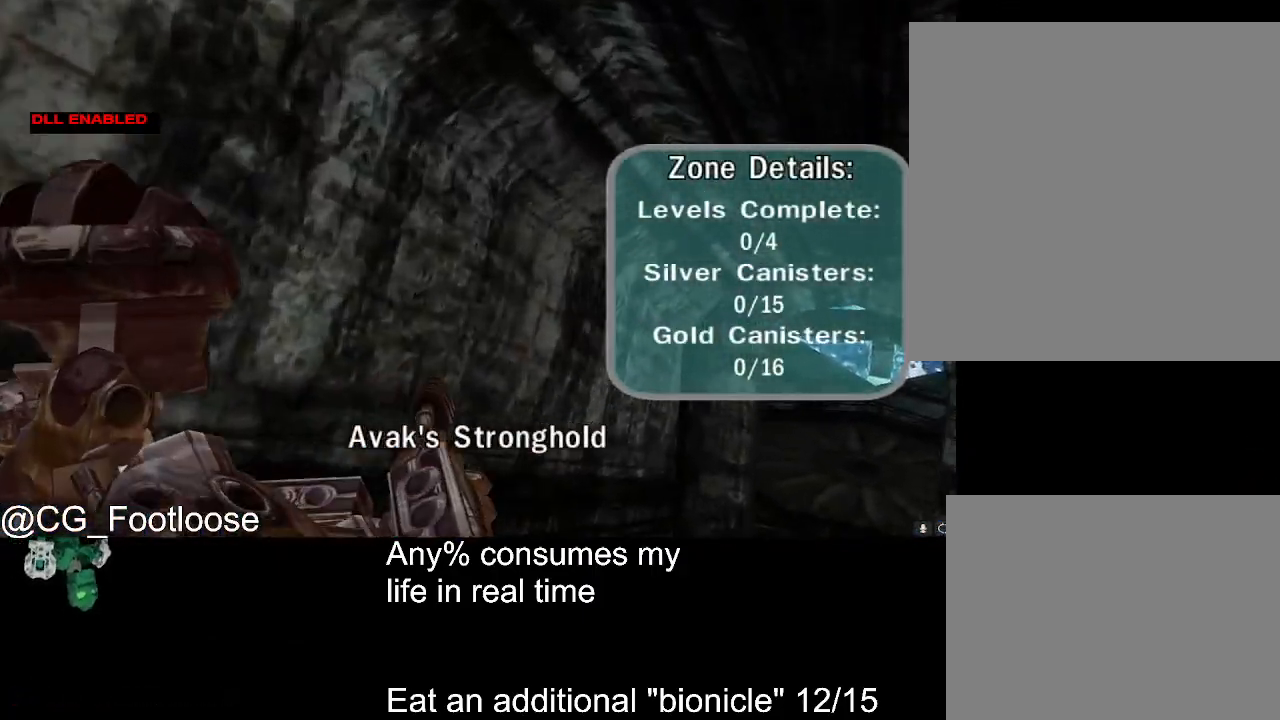
{"keys": ["d", "w"], "mouse": [], "events": []}
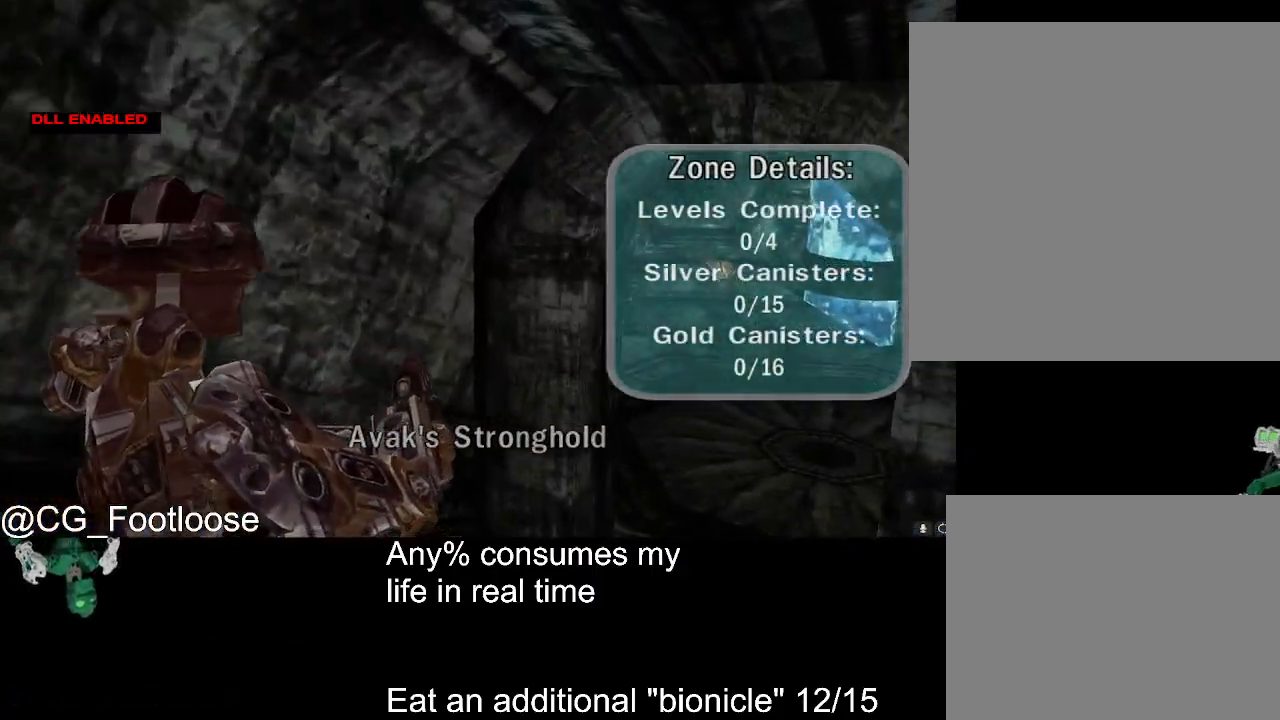
{"keys": ["w"], "mouse": [], "events": [[500, "d", "up"]]}
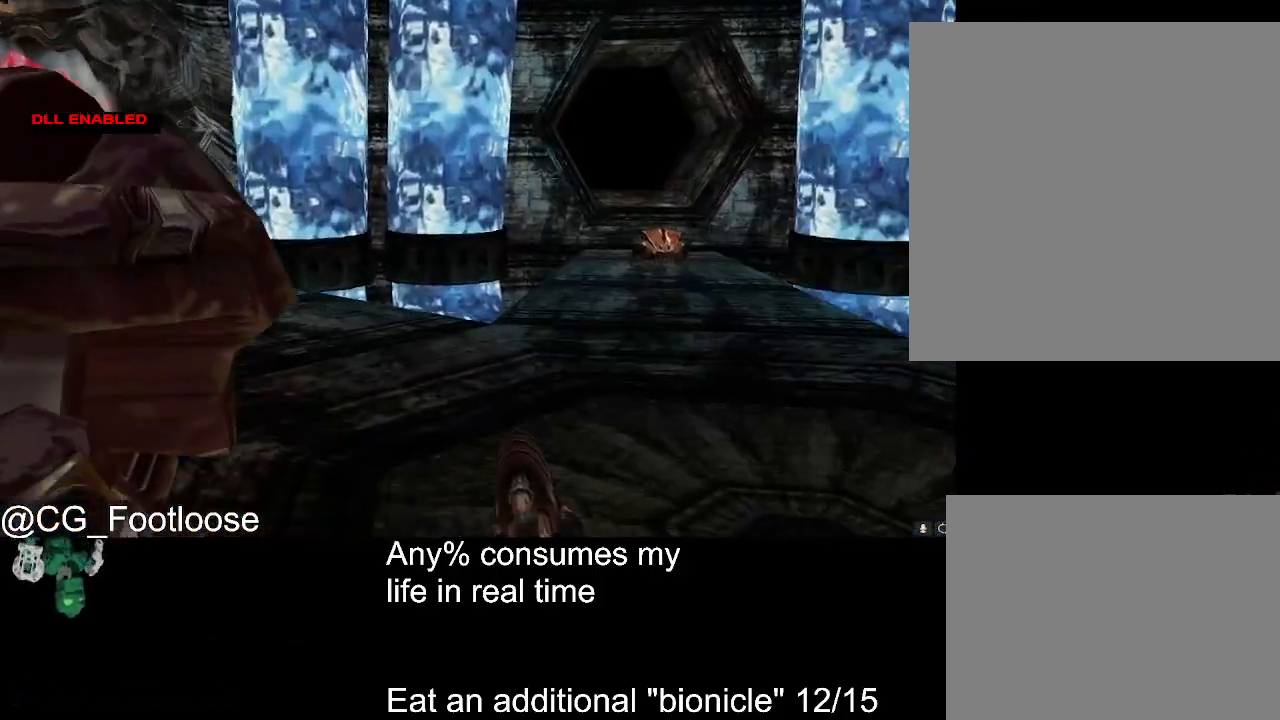
{"keys": ["space", "w"], "mouse": ["left"], "events": [[33, "space", "down"], [83, "mouse_left", "down"]]}
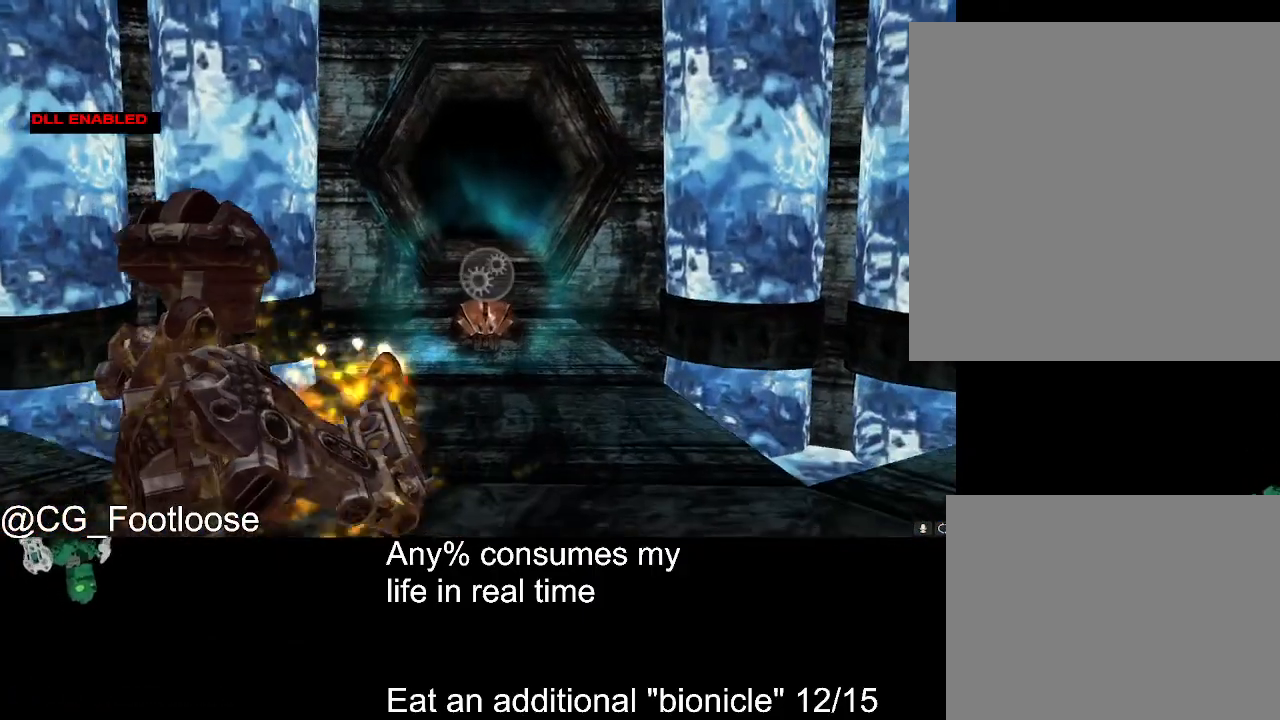
{"keys": ["space"], "mouse": ["left"], "events": [[17, "mouse_left", "up"], [17, "space", "up"], [100, "mouse_left", "down"], [100, "space", "down"], [200, "w", "up"]]}
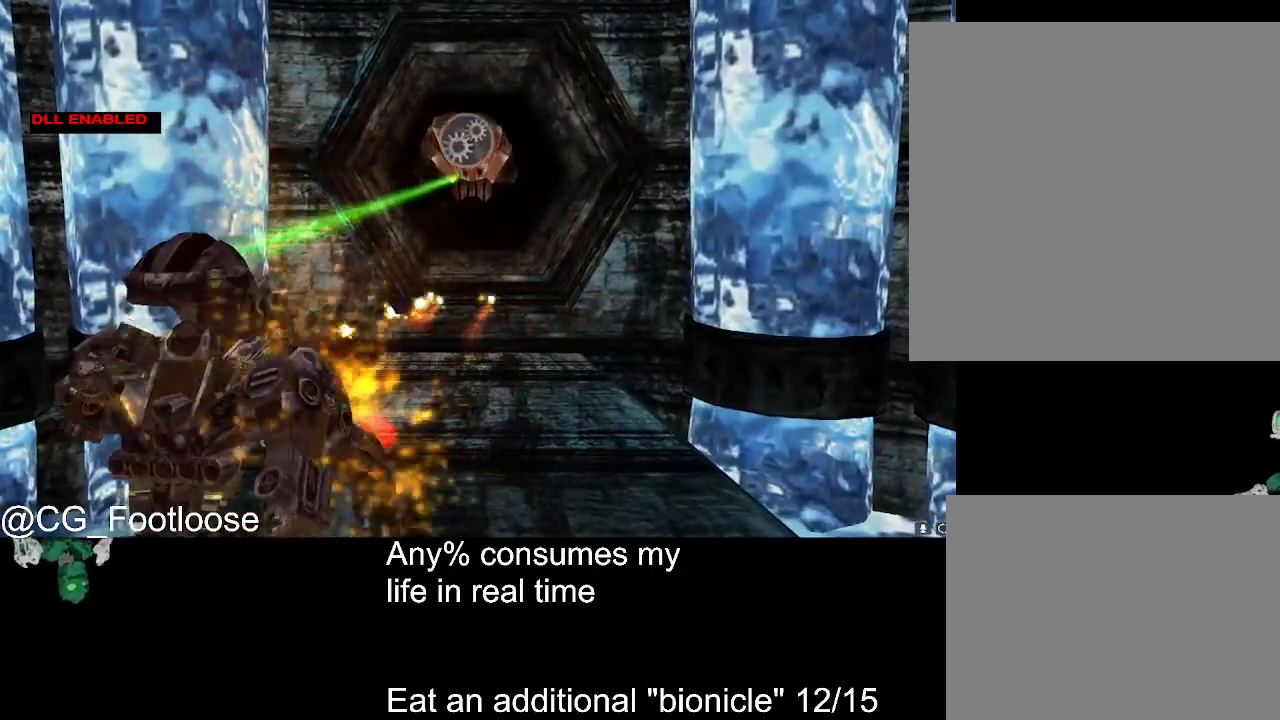
{"keys": ["d", "space"], "mouse": ["left"], "events": [[17, "w", "down"], [167, "d", "down"], [167, "w", "up"], [300, "d", "up"], [400, "a", "down"], [500, "a", "up"], [500, "d", "down"]]}
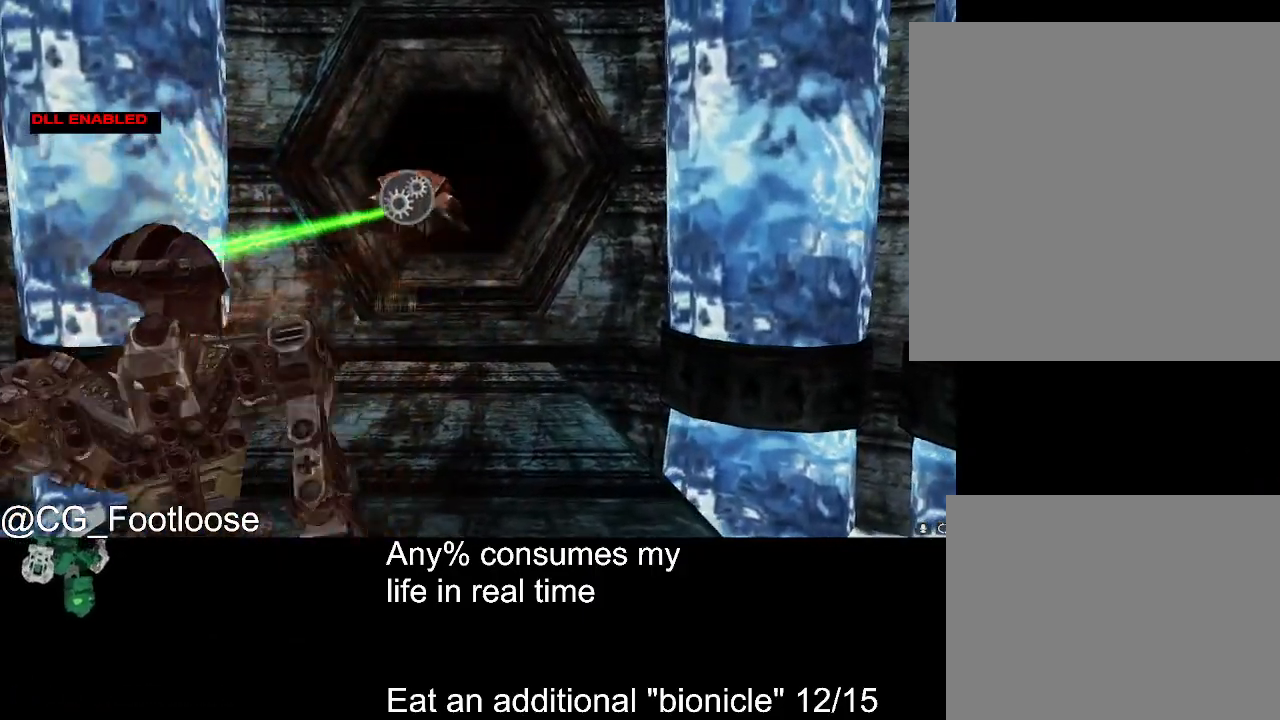
{"keys": ["d", "space"], "mouse": ["left"], "events": [[83, "d", "up"], [133, "a", "down"], [233, "a", "up"], [267, "d", "down"], [317, "d", "up"], [367, "a", "down"], [467, "a", "up"], [467, "d", "down"]]}
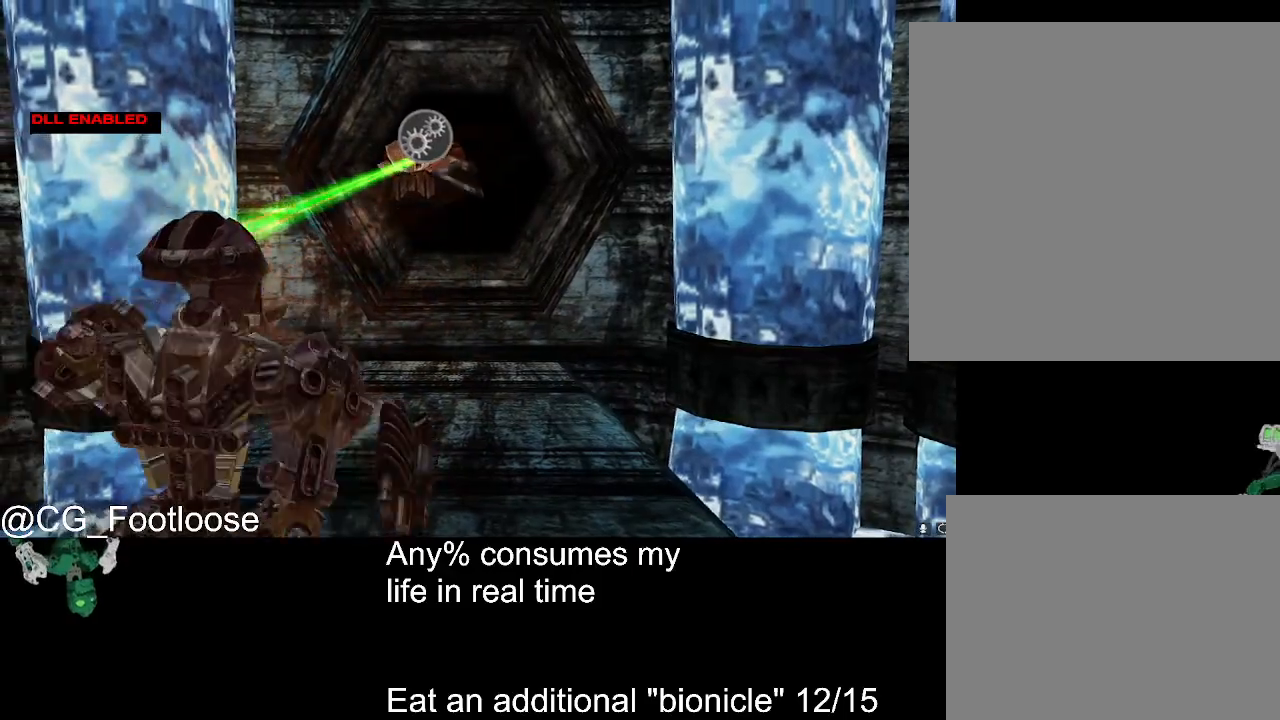
{"keys": ["w"], "mouse": ["left"], "events": [[50, "d", "up"], [100, "a", "down"], [150, "a", "up"], [383, "space", "up"], [433, "w", "down"]]}
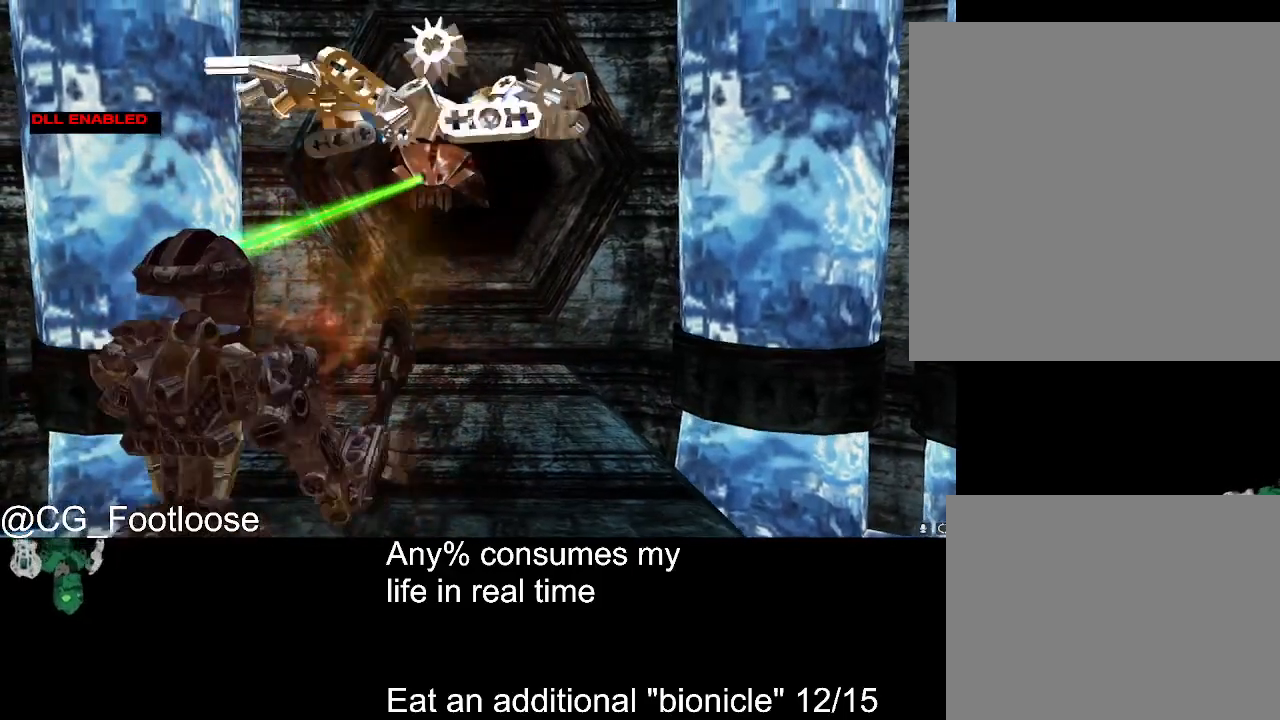
{"keys": ["w"], "mouse": [], "events": [[217, "mouse_left", "up"]]}
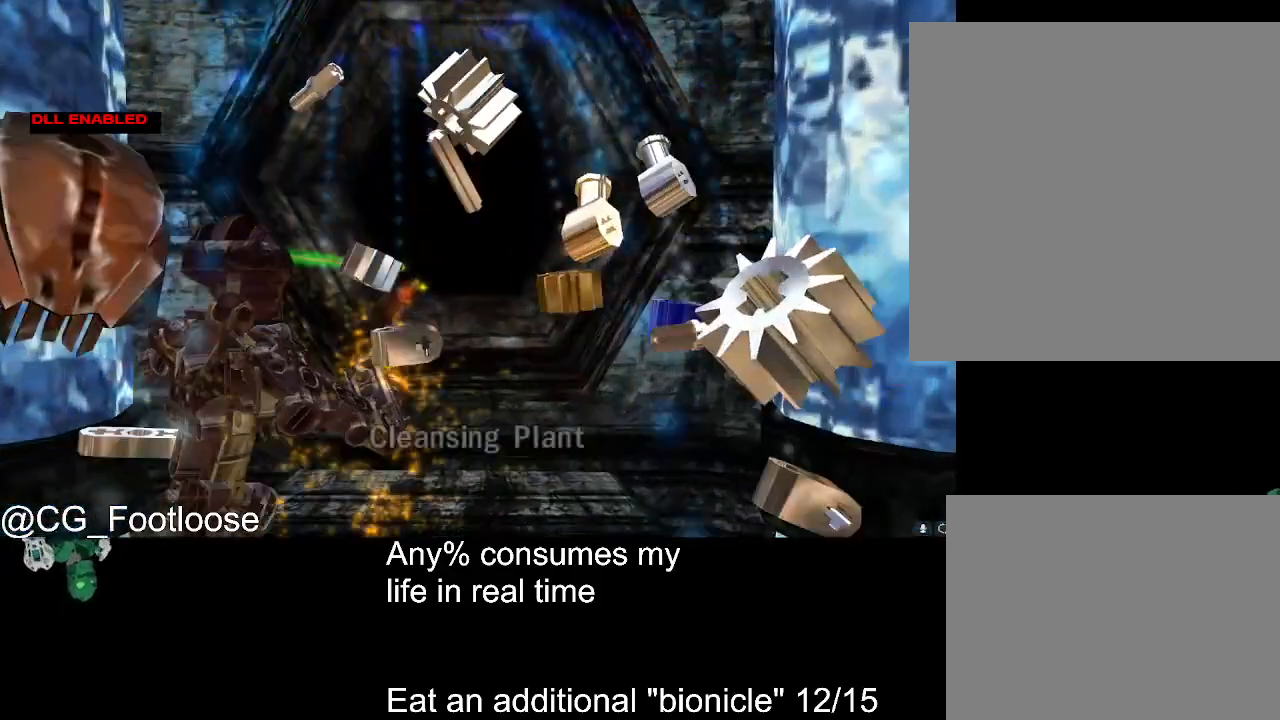
{"keys": [], "mouse": ["left"], "events": [[33, "mouse_left", "down"], [83, "mouse_left", "up"], [183, "mouse_left", "down"], [283, "mouse_left", "up"], [317, "mouse_left", "down"], [317, "w", "up"], [417, "mouse_left", "up"], [467, "mouse_left", "down"]]}
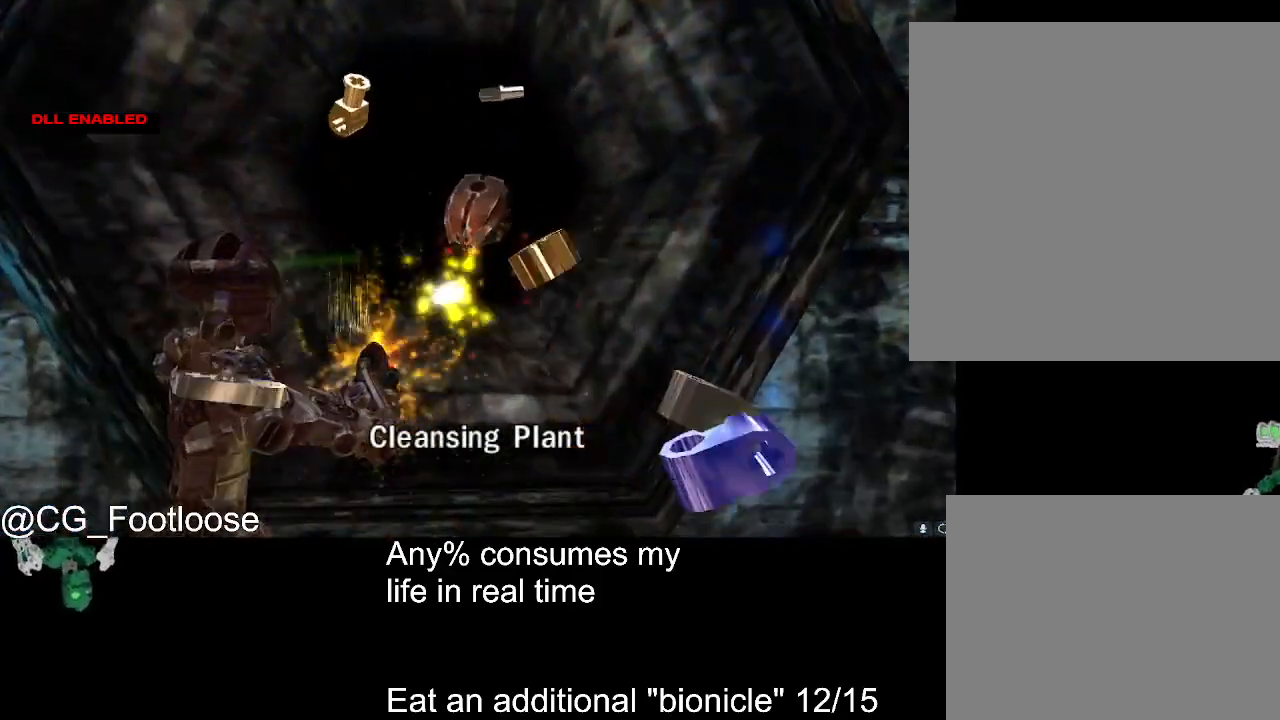
{"keys": [], "mouse": [], "events": [[50, "mouse_left", "up"], [100, "mouse_left", "down"], [200, "mouse_left", "up"], [283, "mouse_left", "down"], [333, "mouse_left", "up"]]}
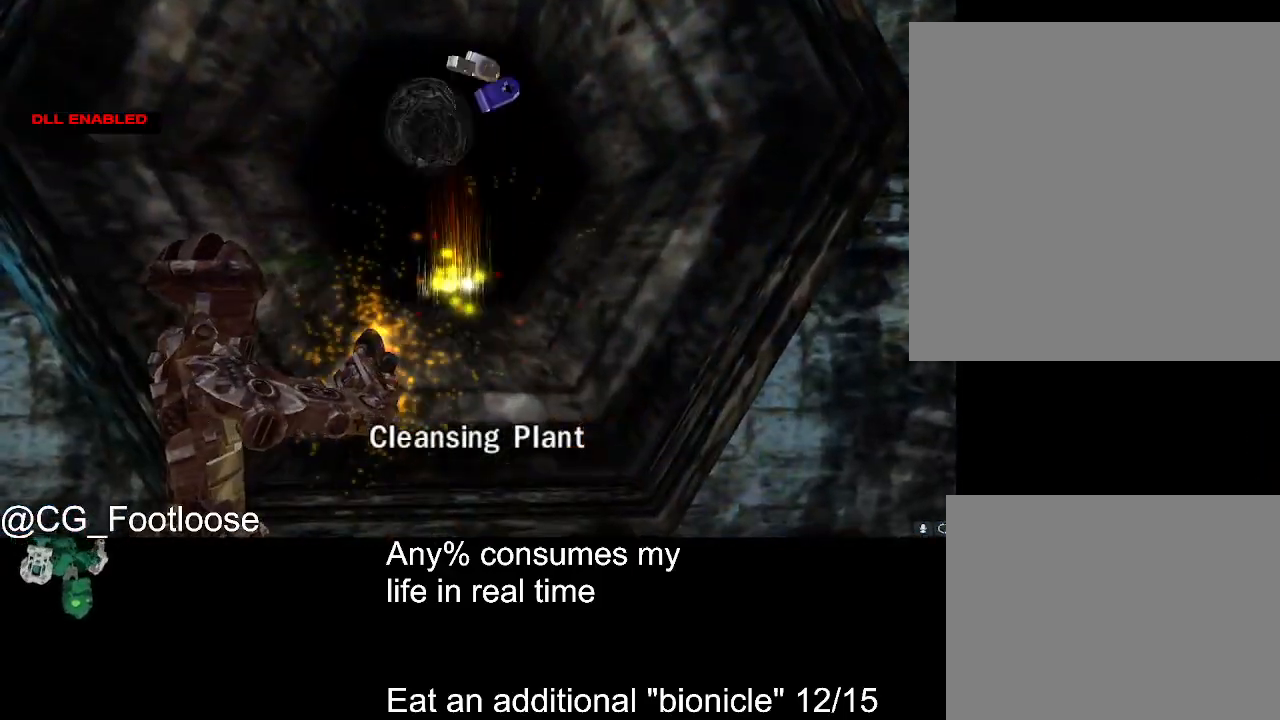
{"keys": [], "mouse": [], "events": [[300, "mouse_left", "down"], [350, "mouse_left", "up"], [450, "mouse_left", "down"], [483, "mouse_left", "up"]]}
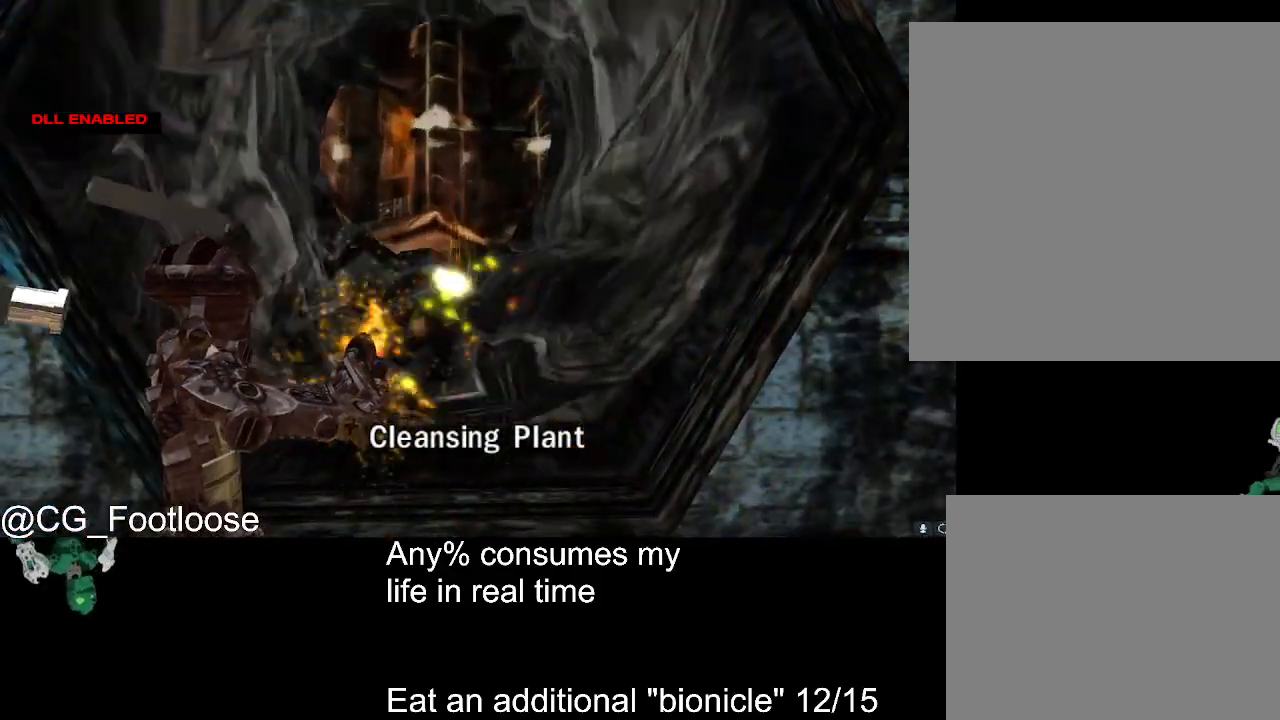
{"keys": [], "mouse": [], "events": [[33, "mouse_left", "down"], [133, "mouse_left", "up"], [183, "mouse_left", "down"], [283, "mouse_left", "up"], [317, "mouse_left", "down"], [417, "mouse_left", "up"]]}
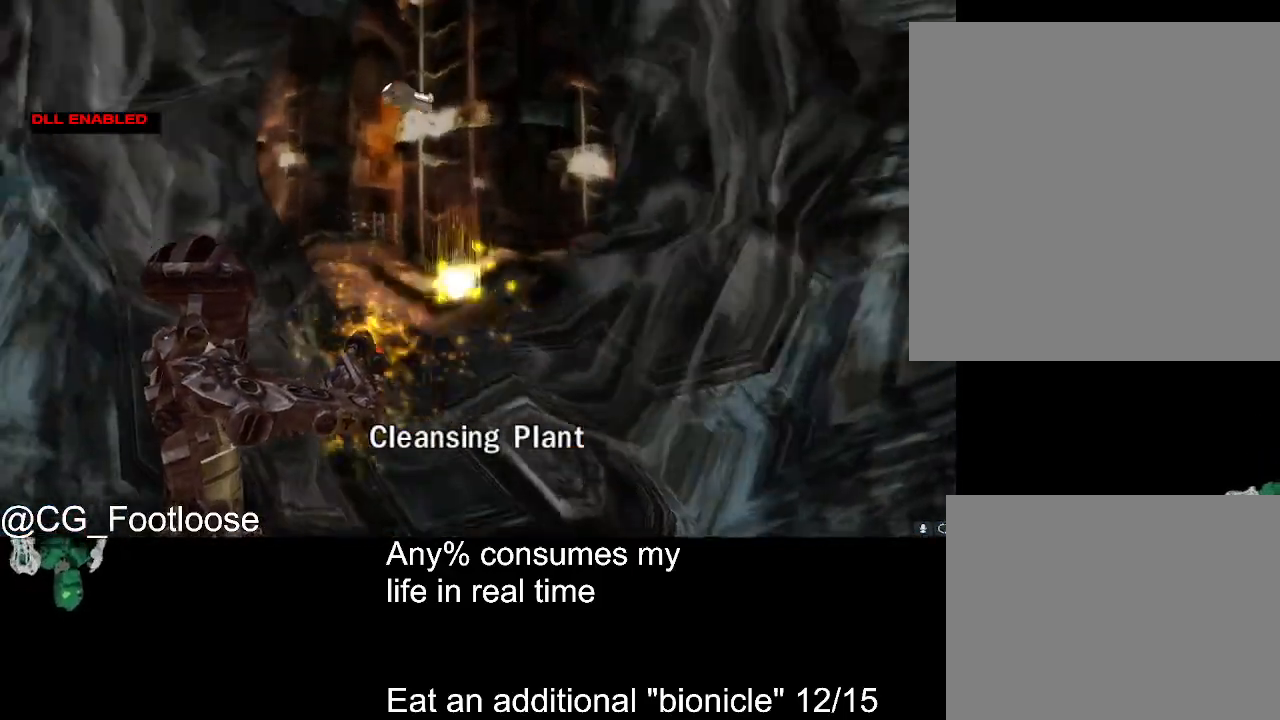
{"keys": [], "mouse": [], "events": [[333, "mouse_left", "down"], [383, "mouse_left", "up"]]}
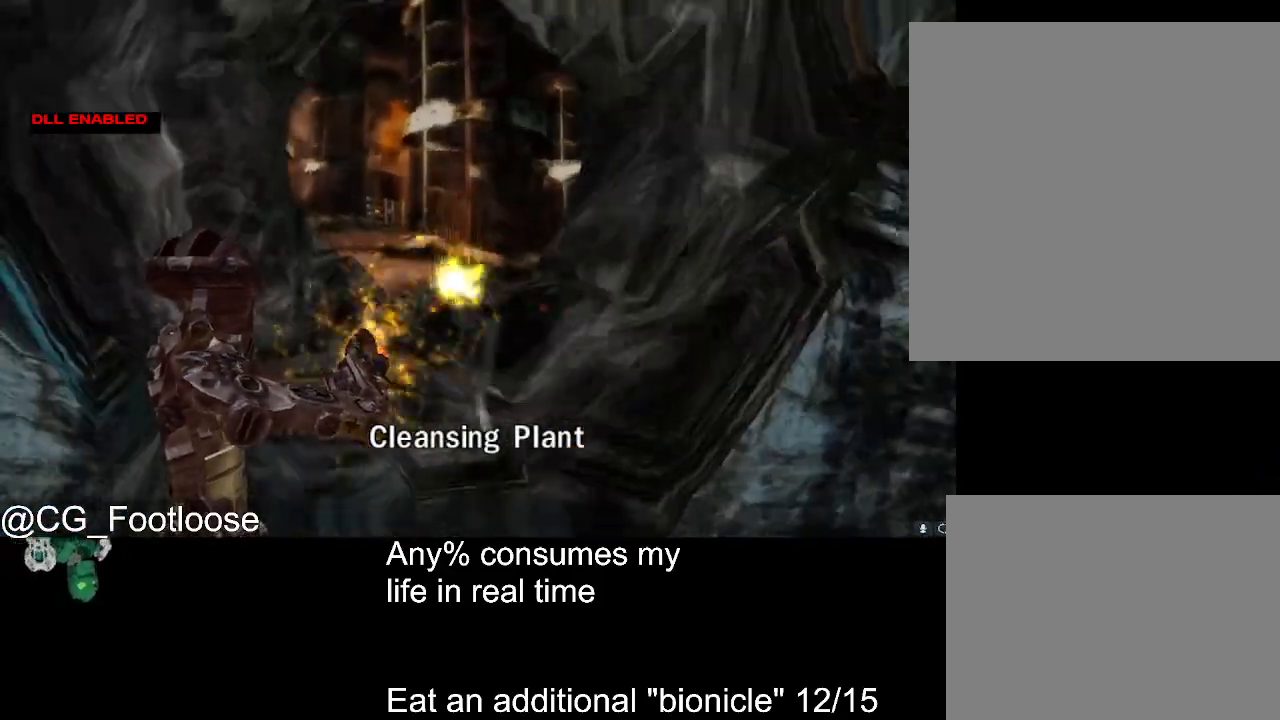
{"keys": [], "mouse": ["left"], "events": [[17, "mouse_left", "down"], [67, "mouse_left", "up"], [167, "mouse_left", "down"], [217, "mouse_left", "up"], [300, "mouse_left", "down"], [350, "mouse_left", "up"], [450, "mouse_left", "down"]]}
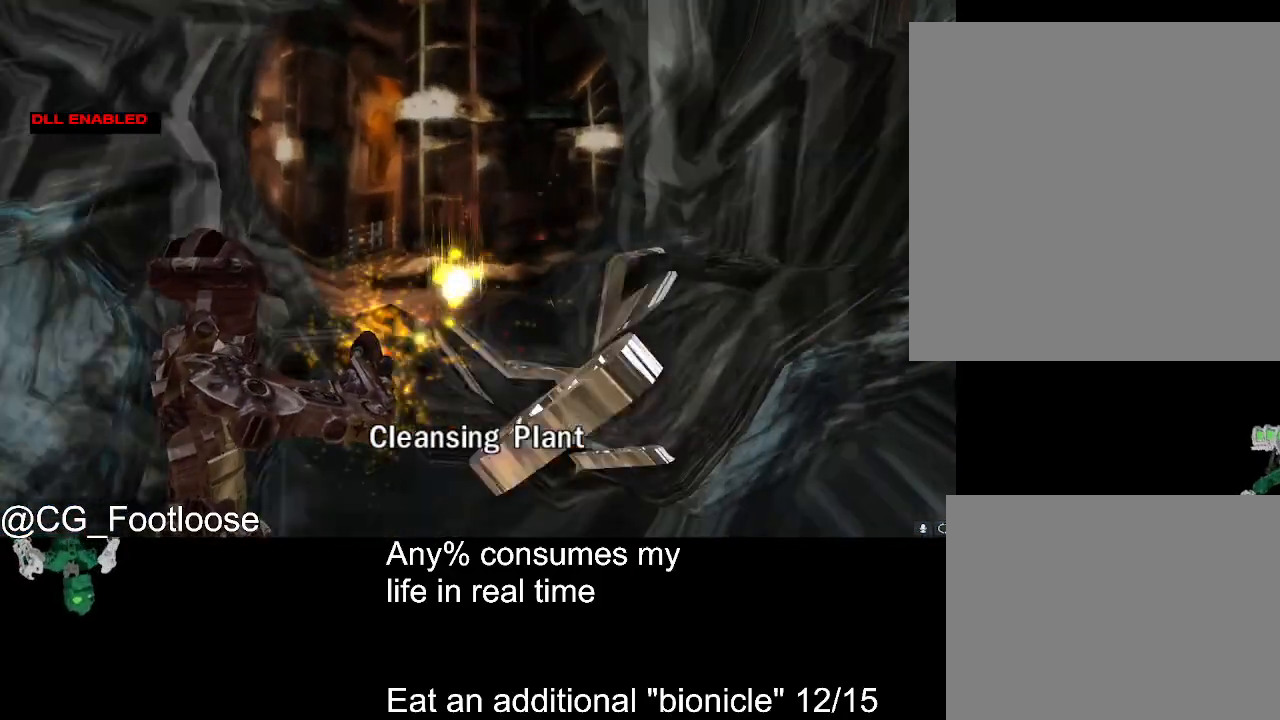
{"keys": [], "mouse": [], "events": [[33, "mouse_left", "up"], [83, "mouse_left", "down"], [183, "mouse_left", "up"]]}